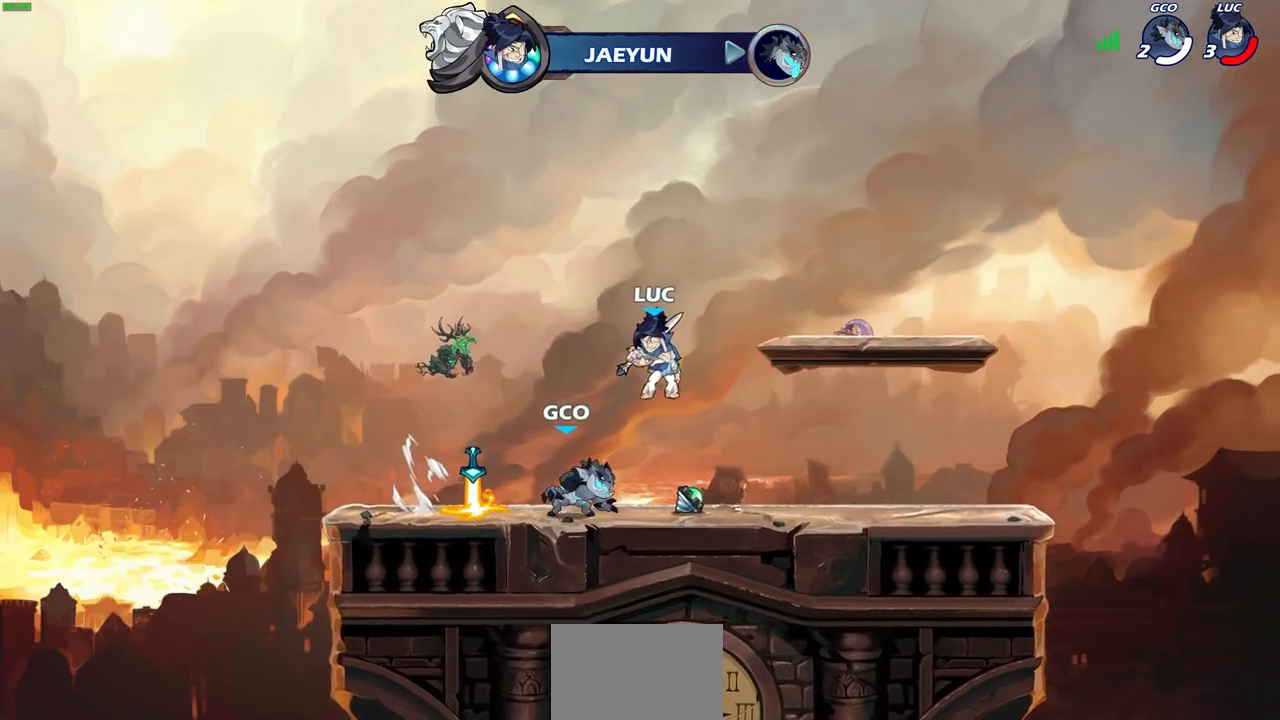
Gameplay with a controller (PlayStation layout); each line is a JSON object with the inputs held at the frame after it. "events" lists button and stick changes between this image and that frame as [ms after this image, input, new state], when the widget could be followed in between.
{"buttons": [], "left_stick": "center", "right_stick": "center", "events": [[233, "CIRCLE", "up"], [233, "left_stick", "center"]]}
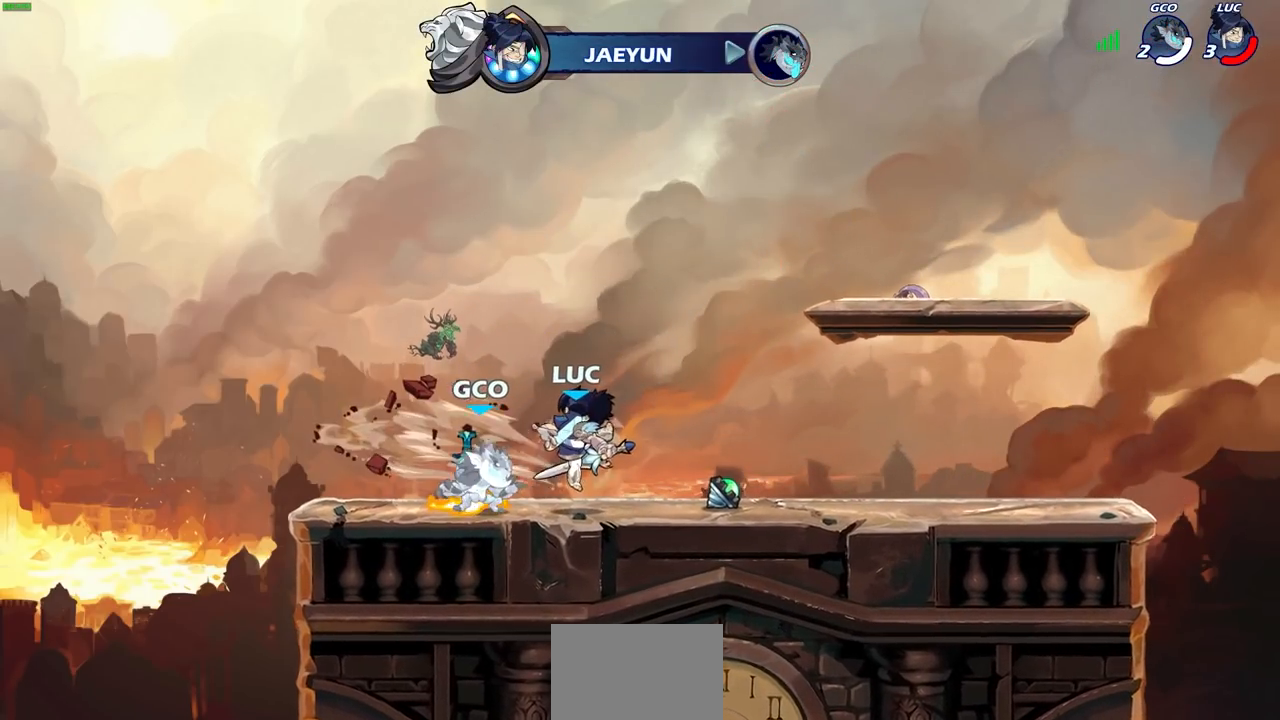
{"buttons": [], "left_stick": "center", "right_stick": "center", "events": [[350, "SQUARE", "down"], [450, "SQUARE", "up"]]}
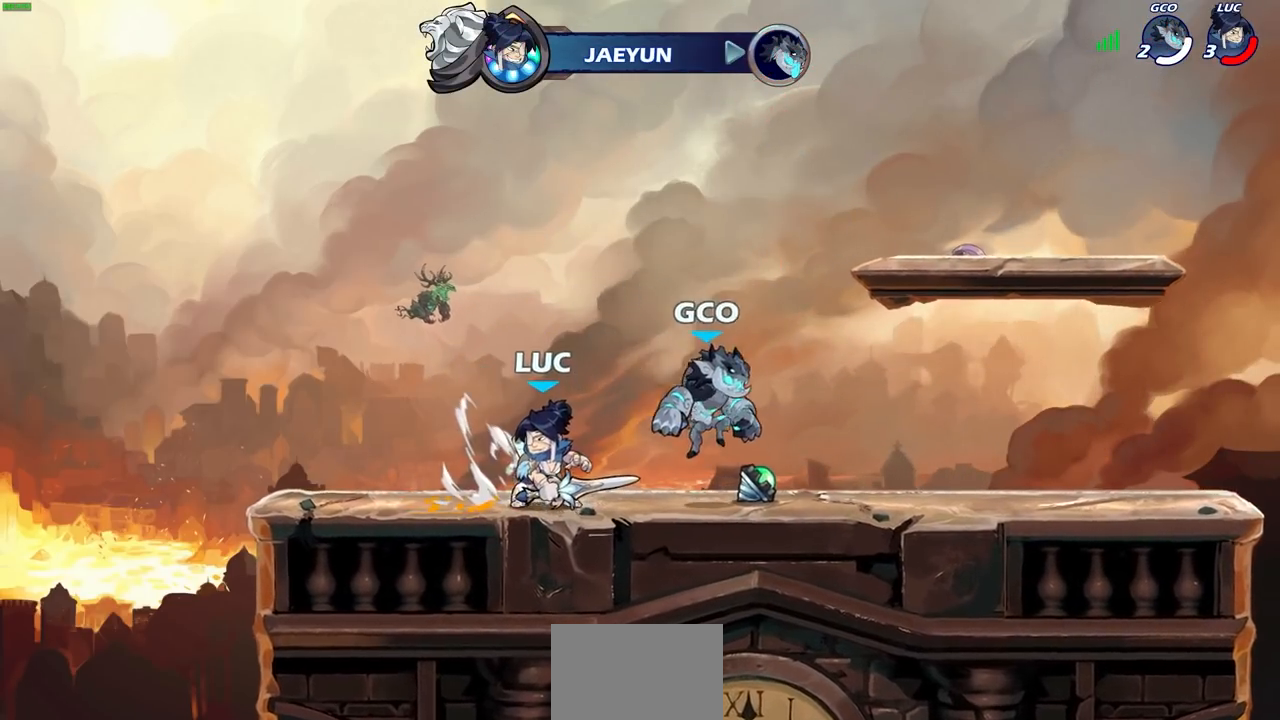
{"buttons": [], "left_stick": "center", "right_stick": "center", "events": [[33, "SQUARE", "down"], [133, "SQUARE", "up"]]}
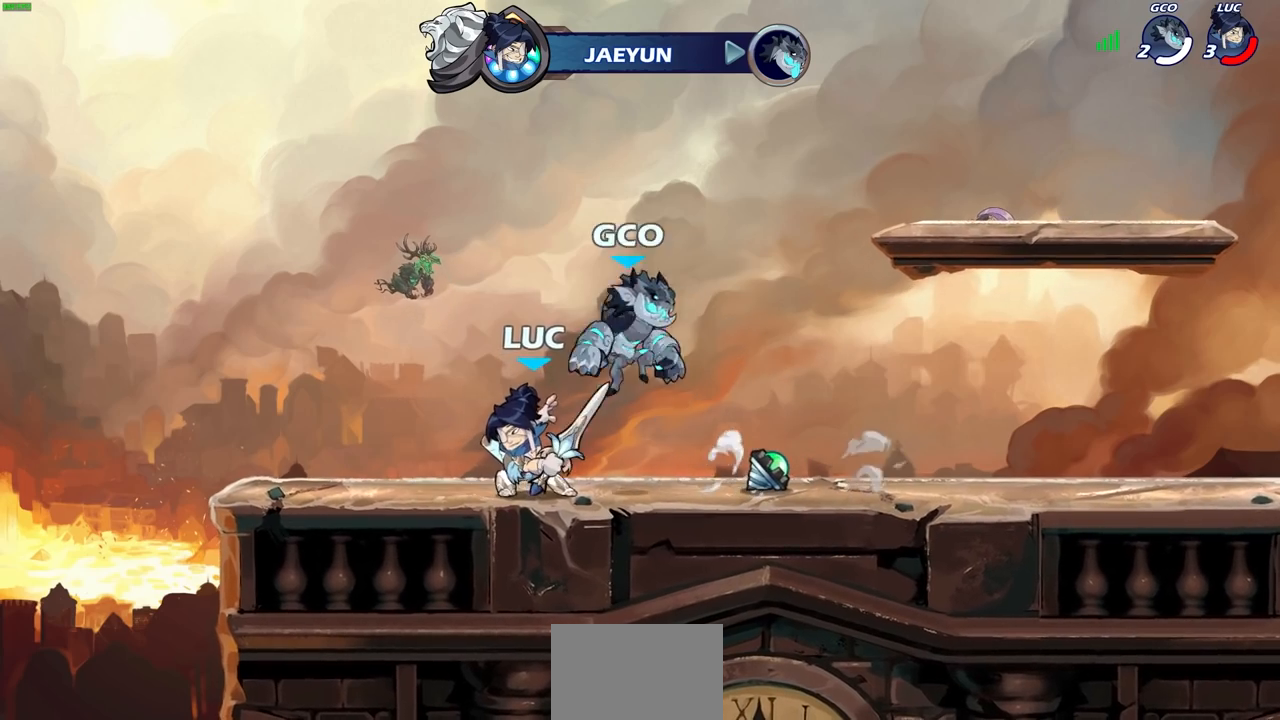
{"buttons": [], "left_stick": "right", "right_stick": "center", "events": [[200, "left_stick", "right"]]}
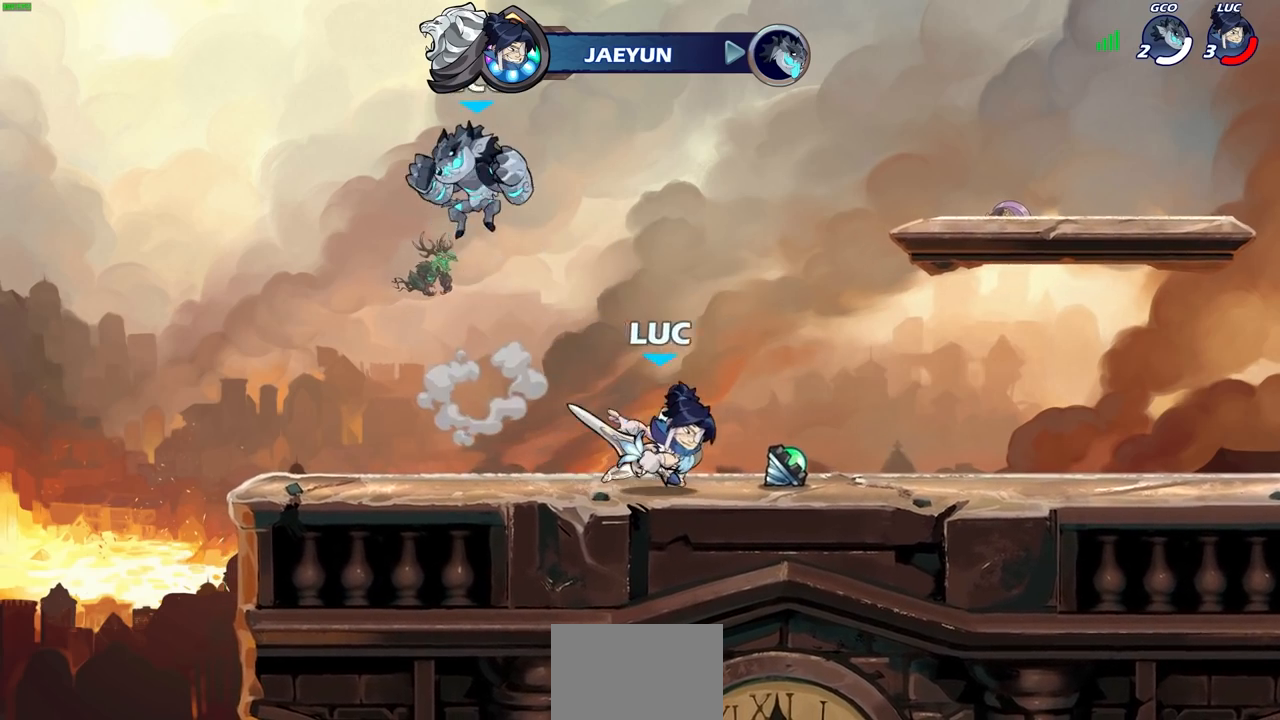
{"buttons": [], "left_stick": "center", "right_stick": "center", "events": [[233, "left_stick", "down"], [350, "left_stick", "down-right"], [450, "left_stick", "center"]]}
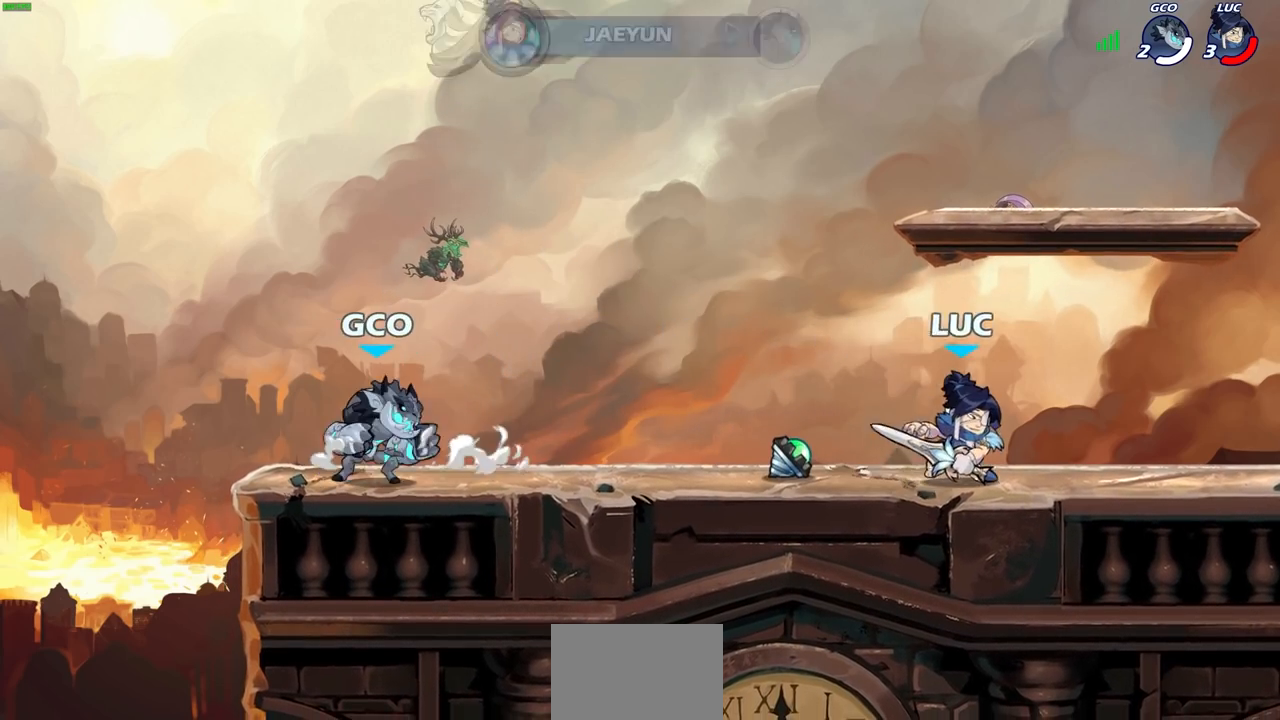
{"buttons": [], "left_stick": "center", "right_stick": "center", "events": []}
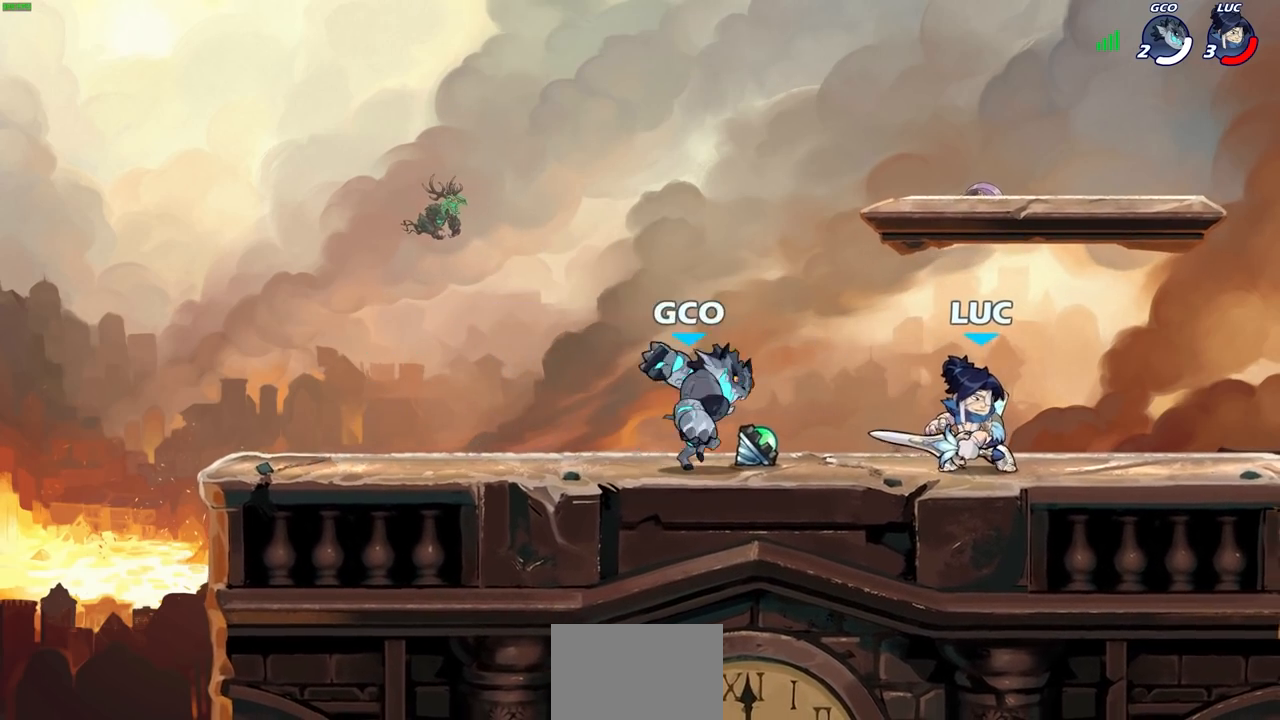
{"buttons": [], "left_stick": "center", "right_stick": "center", "events": []}
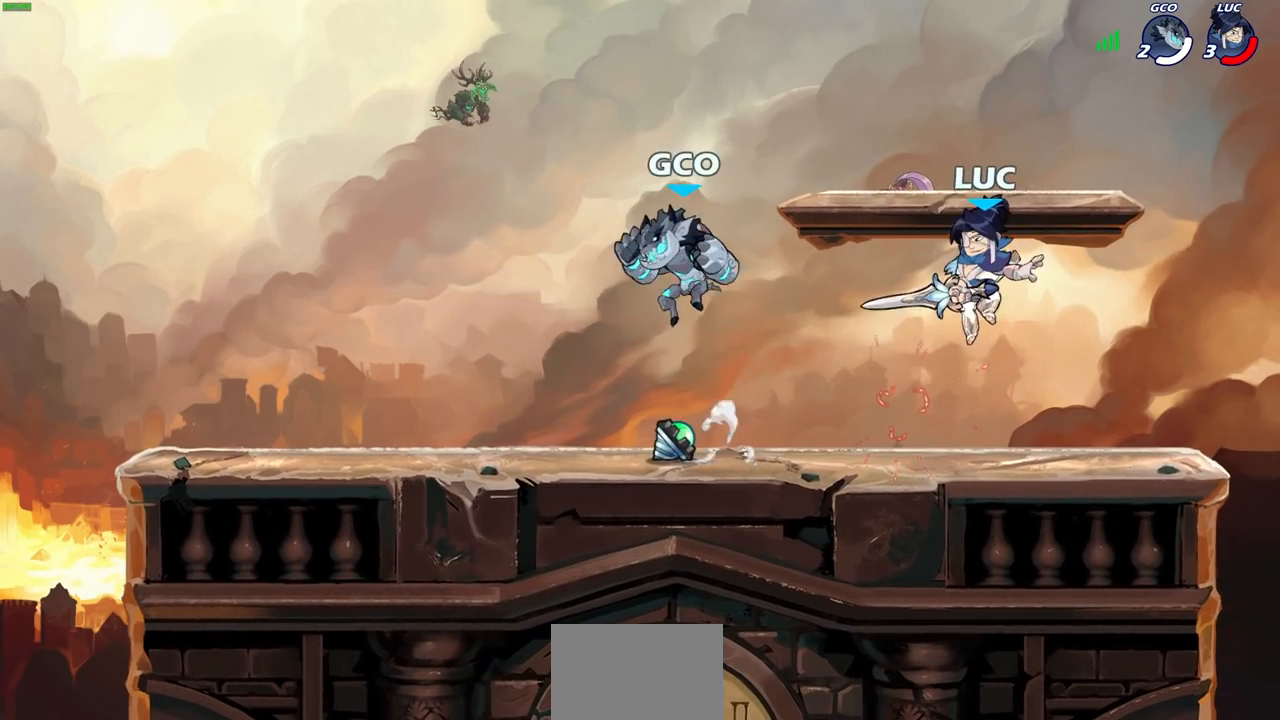
{"buttons": [], "left_stick": "center", "right_stick": "center", "events": [[83, "R2", "down"], [100, "R1", "down"], [183, "left_stick", "left"], [233, "R1", "up"], [250, "SQUARE", "down"], [350, "R2", "up"], [350, "SQUARE", "up"], [350, "left_stick", "center"]]}
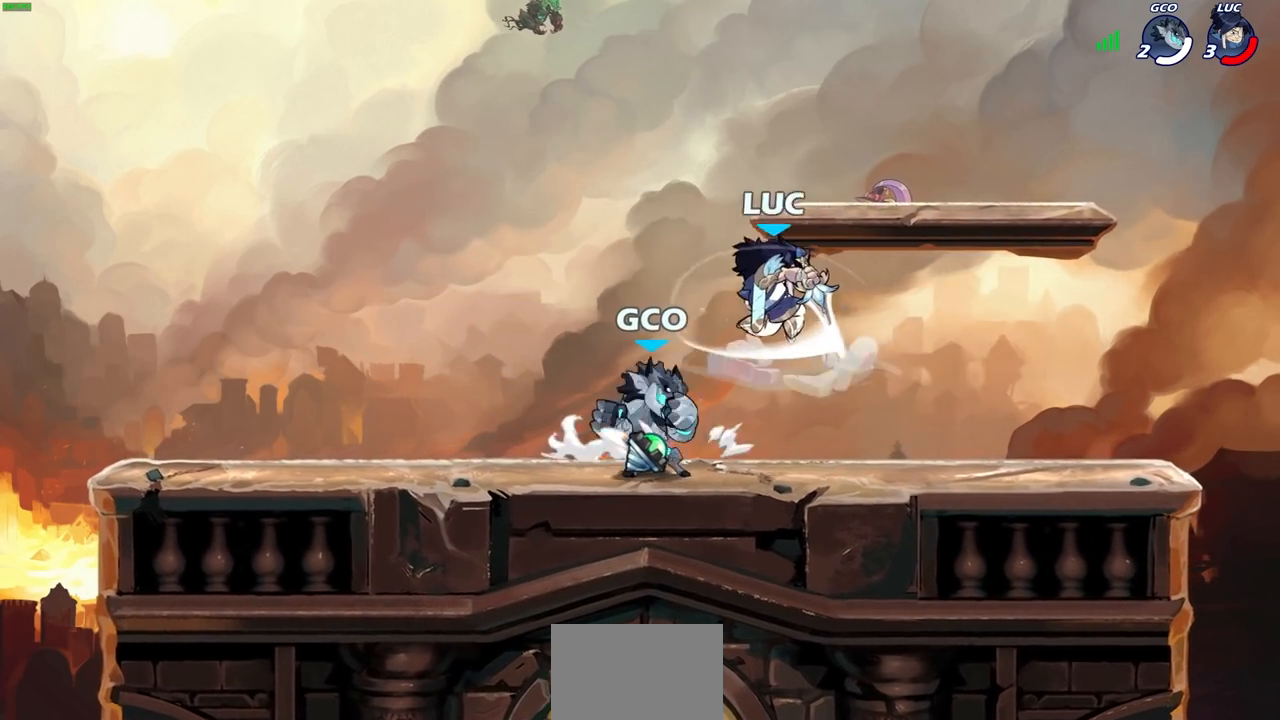
{"buttons": [], "left_stick": "center", "right_stick": "center", "events": [[83, "left_stick", "left"], [483, "left_stick", "center"]]}
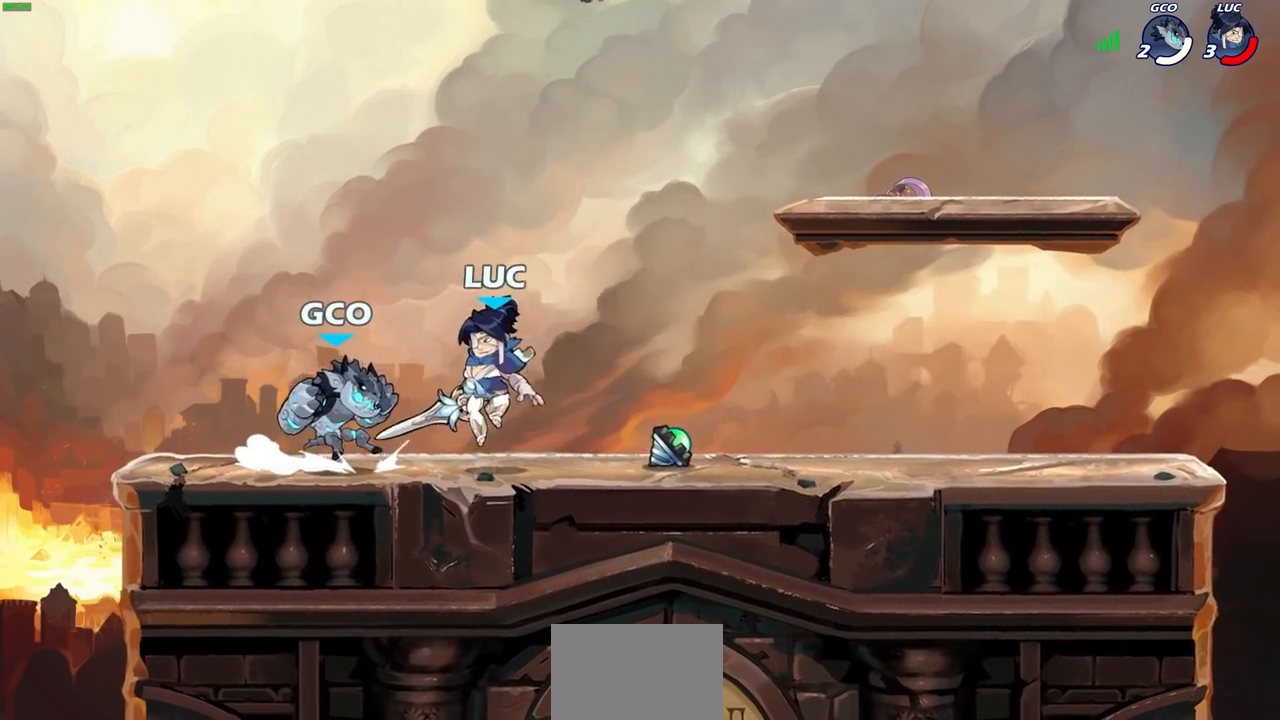
{"buttons": [], "left_stick": "center", "right_stick": "center", "events": [[33, "SQUARE", "down"], [100, "SQUARE", "up"], [200, "SQUARE", "down"], [300, "SQUARE", "up"], [367, "SQUARE", "down"], [467, "SQUARE", "up"]]}
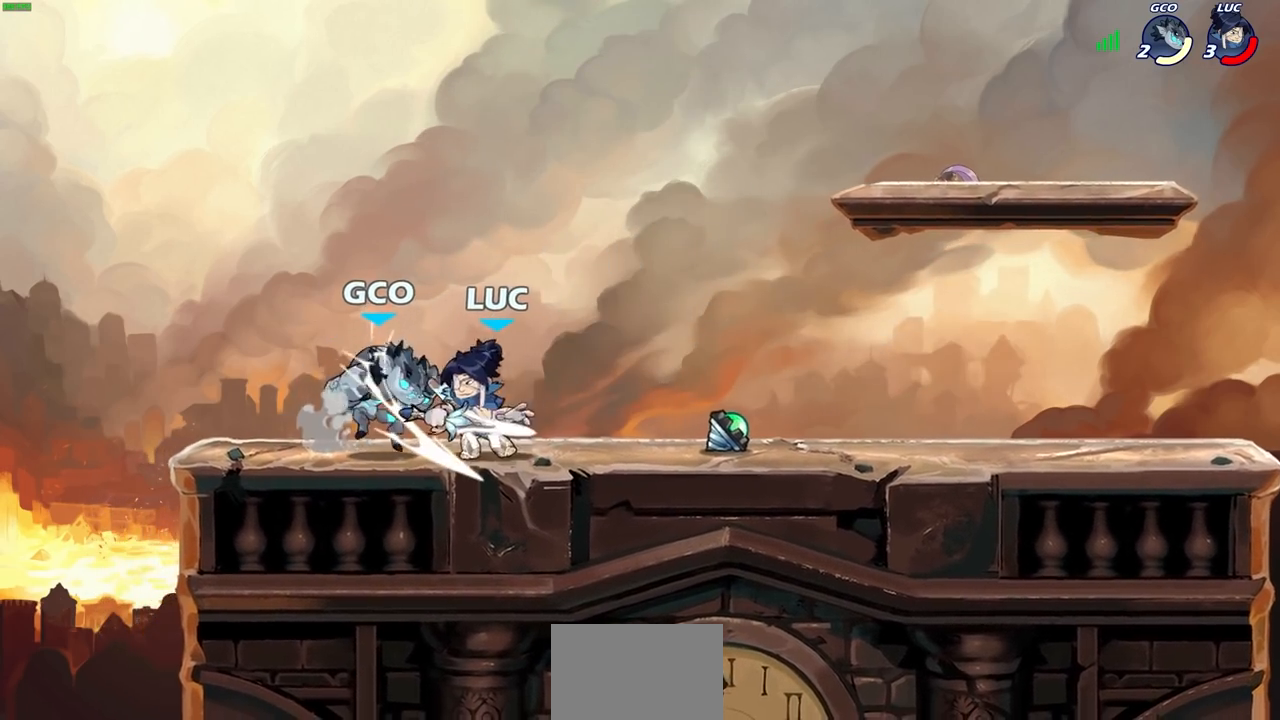
{"buttons": [], "left_stick": "center", "right_stick": "center", "events": [[33, "SQUARE", "down"], [133, "SQUARE", "up"], [300, "left_stick", "left"], [367, "left_stick", "center"]]}
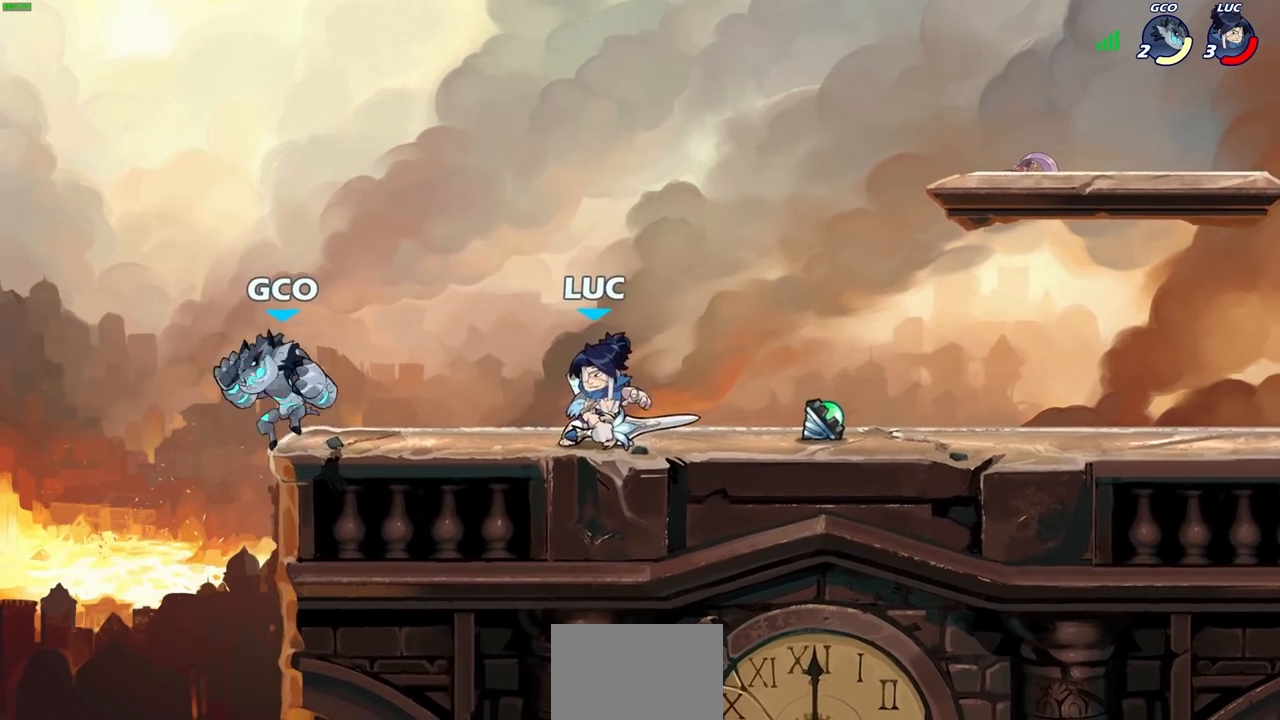
{"buttons": [], "left_stick": "center", "right_stick": "center", "events": [[183, "left_stick", "left"], [217, "CIRCLE", "down"], [300, "CIRCLE", "up"], [317, "left_stick", "center"]]}
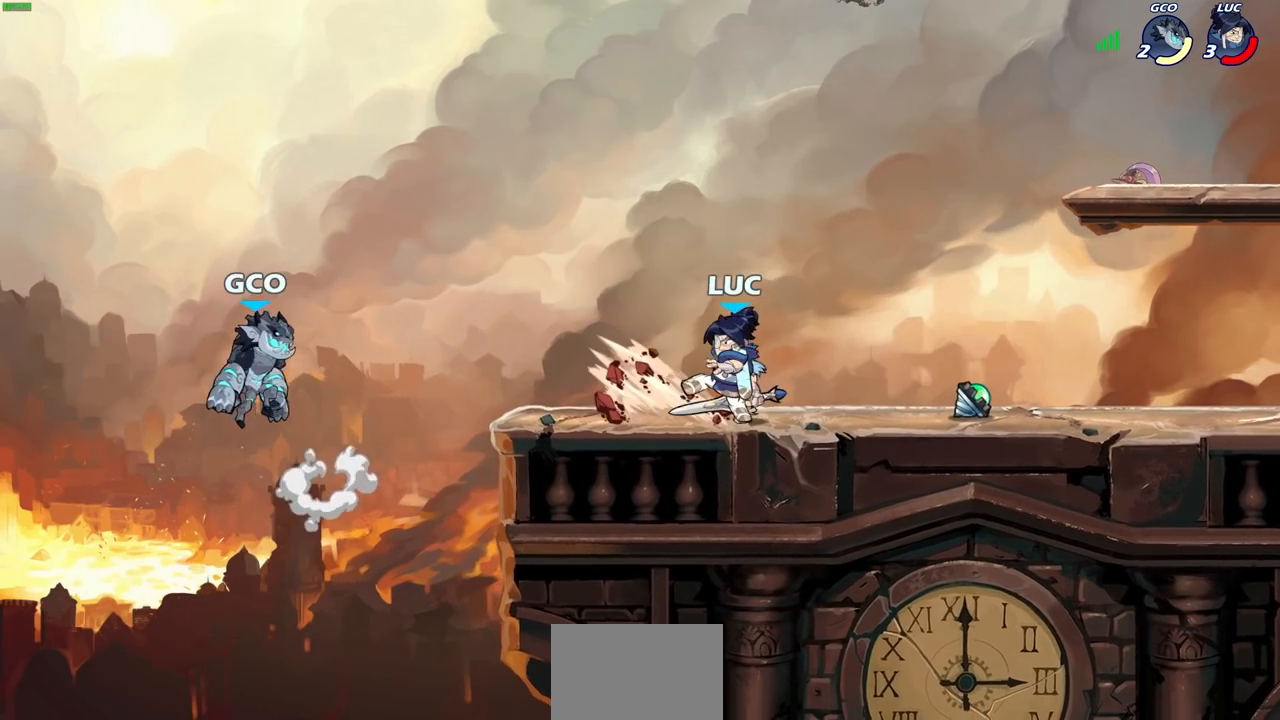
{"buttons": [], "left_stick": "center", "right_stick": "center", "events": []}
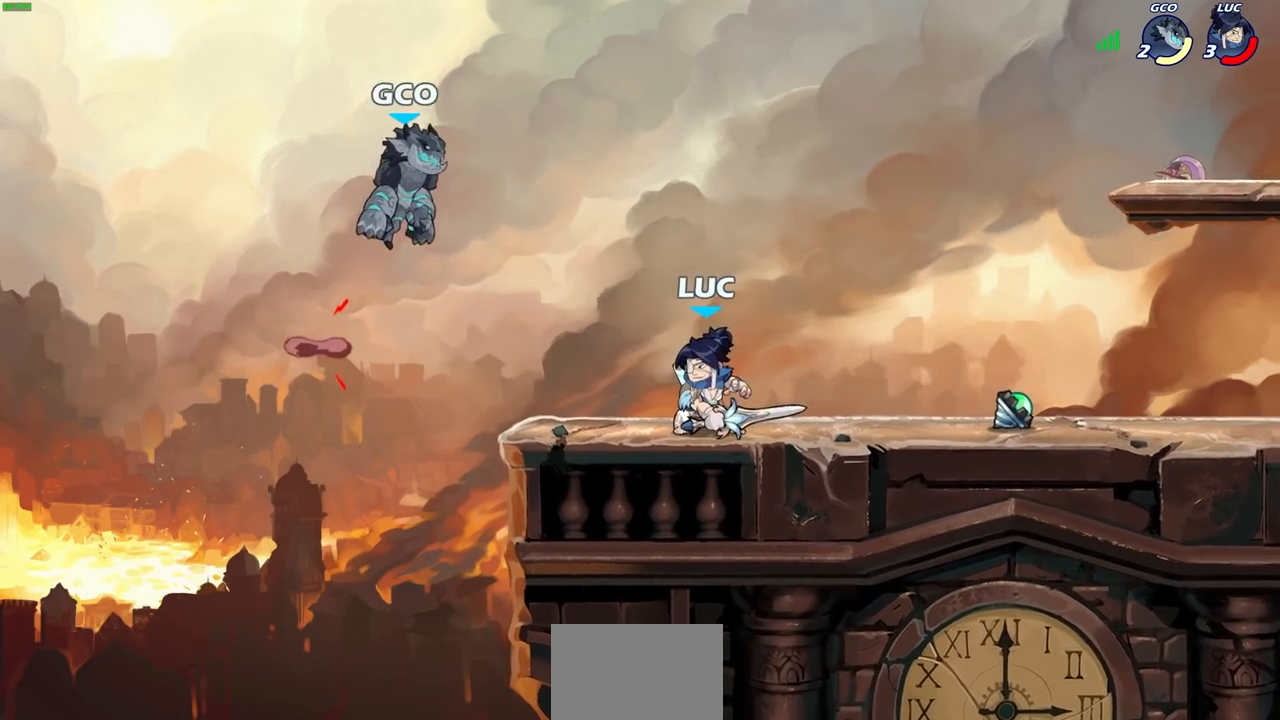
{"buttons": [], "left_stick": "center", "right_stick": "center", "events": [[300, "CROSS", "down"], [333, "SQUARE", "down"], [333, "right_stick", "down-left"], [367, "CROSS", "up"], [400, "SQUARE", "up"], [417, "right_stick", "center"]]}
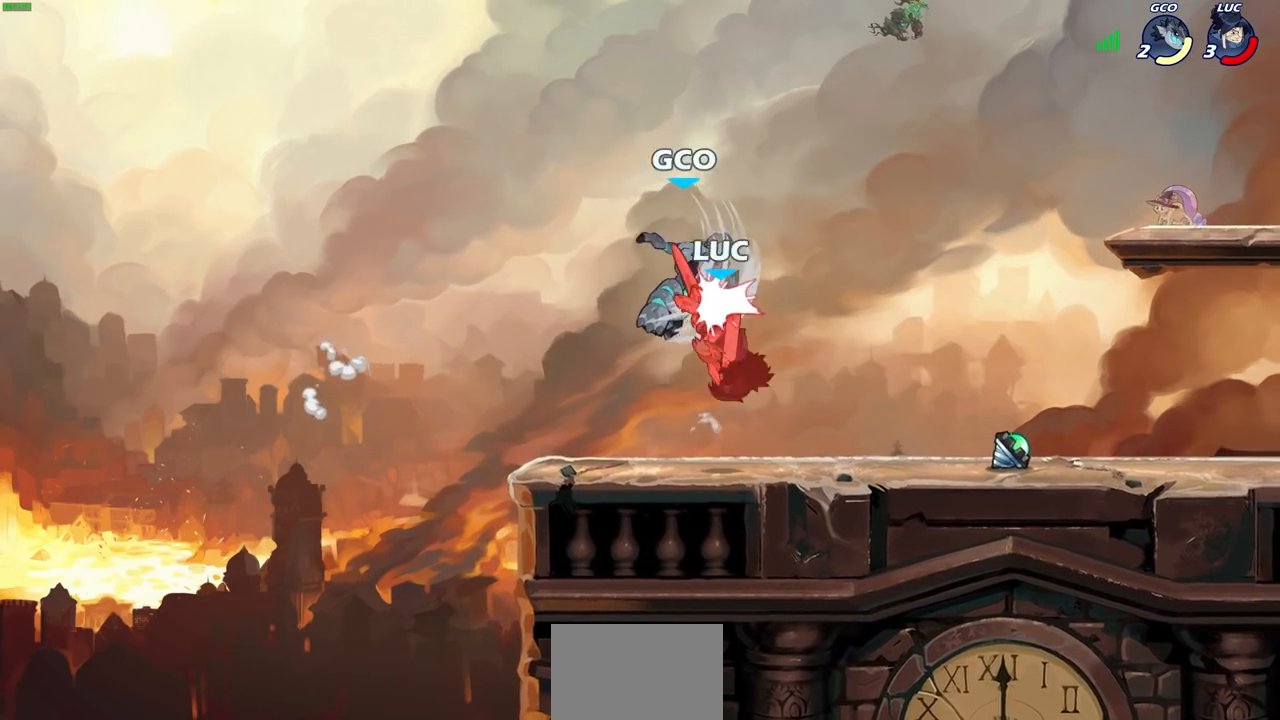
{"buttons": [], "left_stick": "center", "right_stick": "center", "events": []}
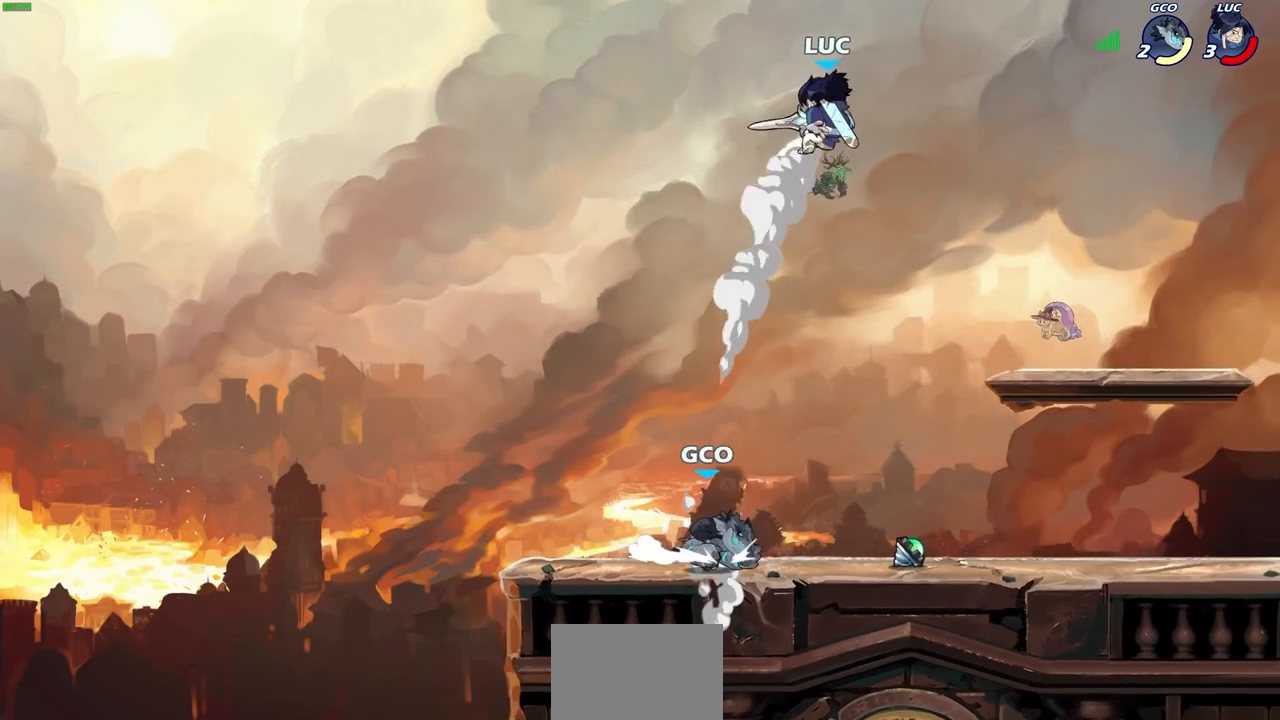
{"buttons": ["CIRCLE"], "left_stick": "down-left", "right_stick": "center", "events": [[133, "left_stick", "down"], [150, "CIRCLE", "down"], [483, "left_stick", "down-left"]]}
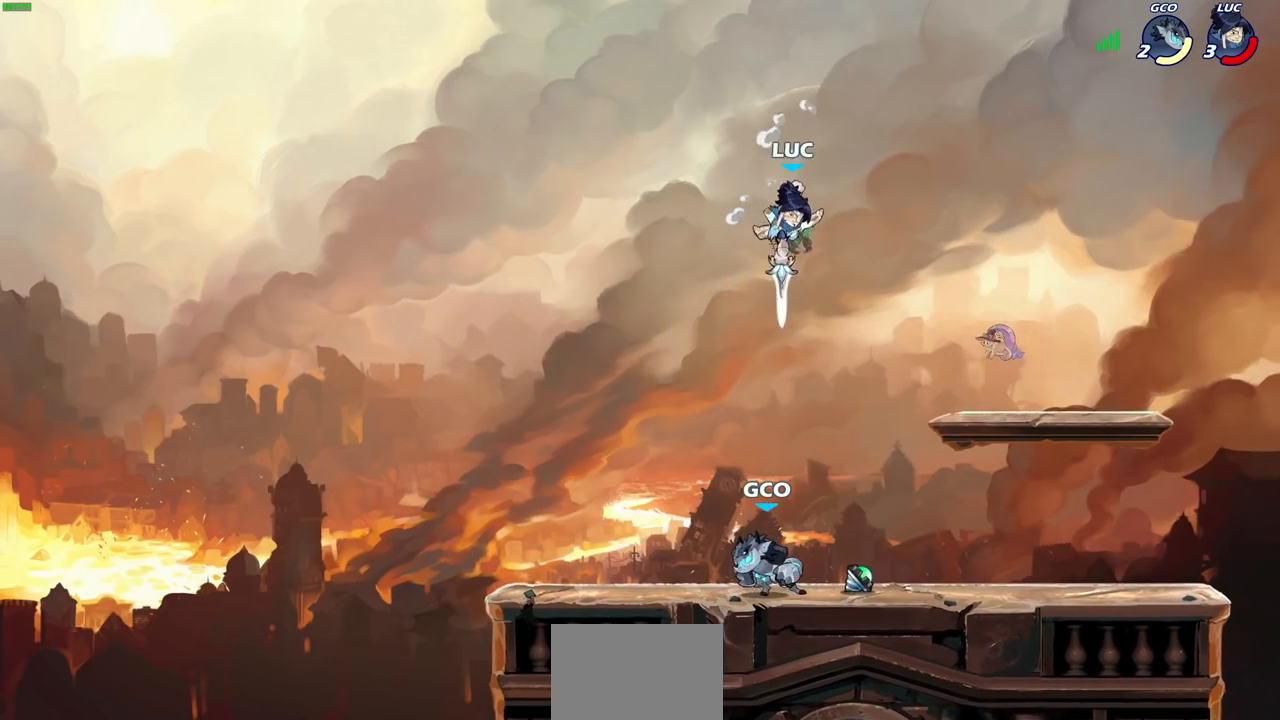
{"buttons": ["CROSS"], "left_stick": "center", "right_stick": "center", "events": [[167, "CIRCLE", "up"], [200, "left_stick", "center"], [500, "CROSS", "down"]]}
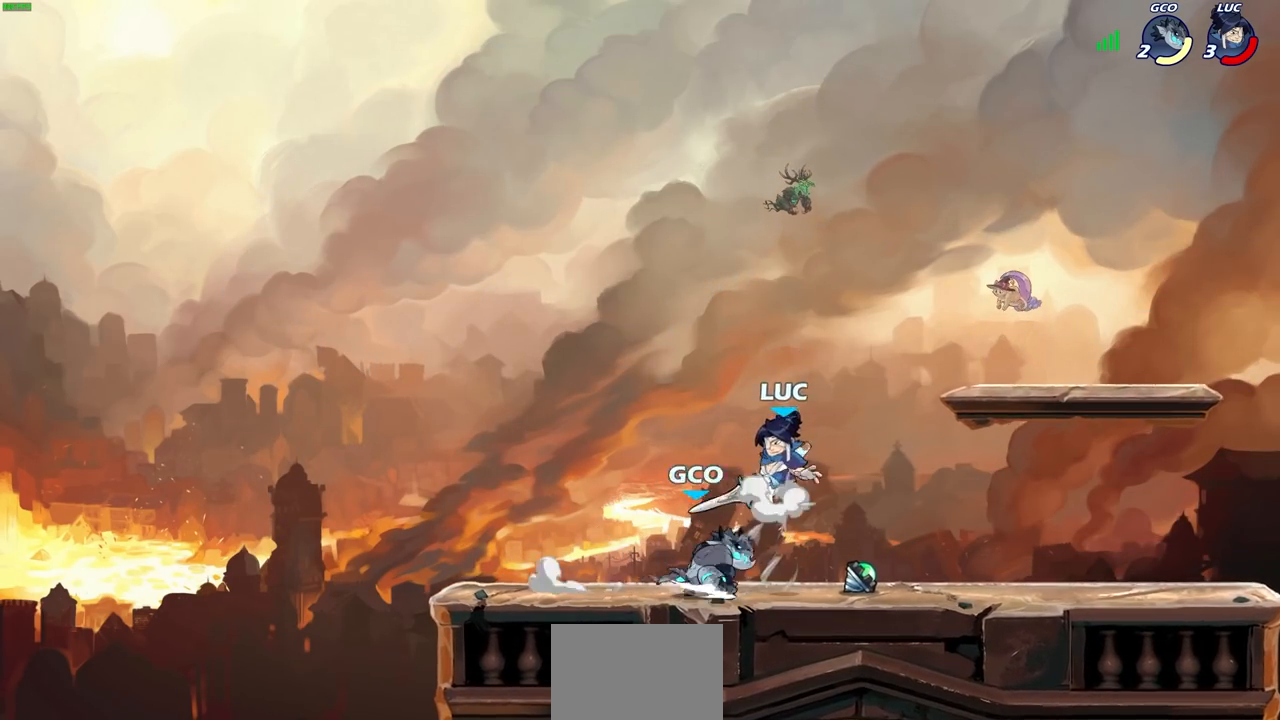
{"buttons": ["R2"], "left_stick": "center", "right_stick": "center", "events": [[183, "CROSS", "up"], [183, "left_stick", "down-left"], [433, "left_stick", "center"], [483, "R2", "down"]]}
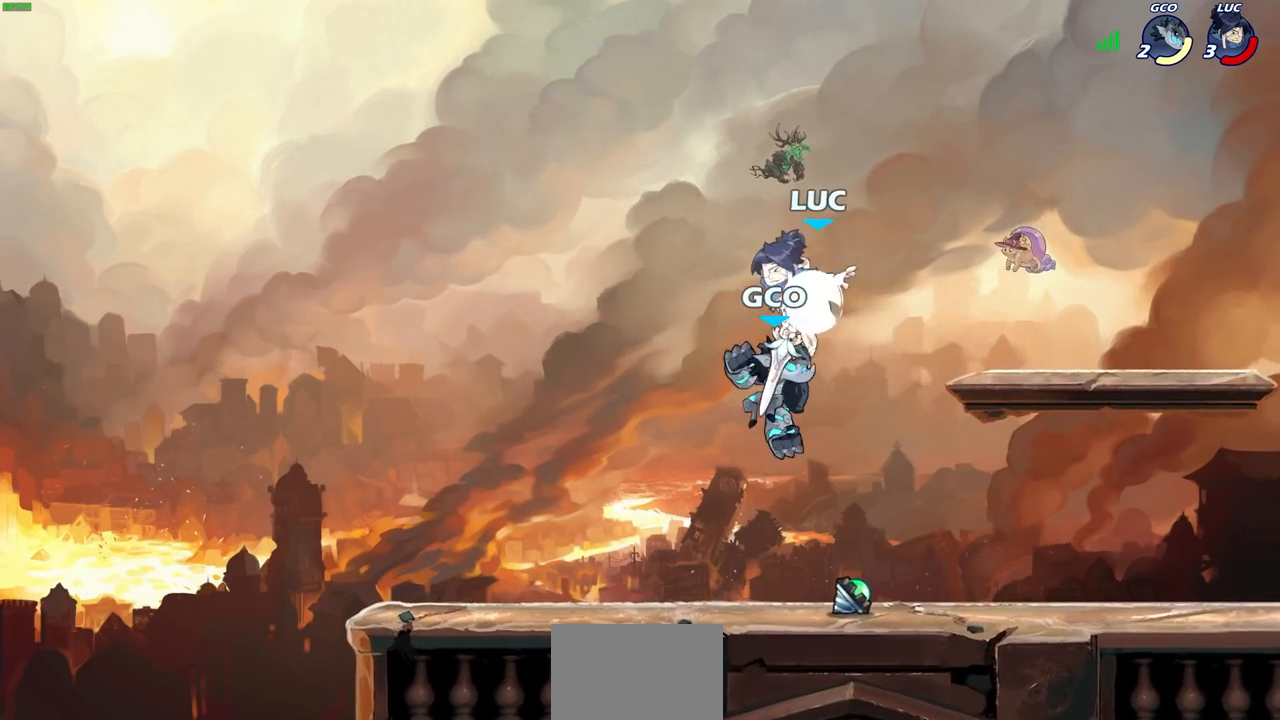
{"buttons": [], "left_stick": "center", "right_stick": "center", "events": [[183, "SQUARE", "down"], [283, "R2", "up"], [283, "SQUARE", "up"], [400, "SQUARE", "down"], [400, "right_stick", "right"], [500, "SQUARE", "up"], [500, "right_stick", "center"]]}
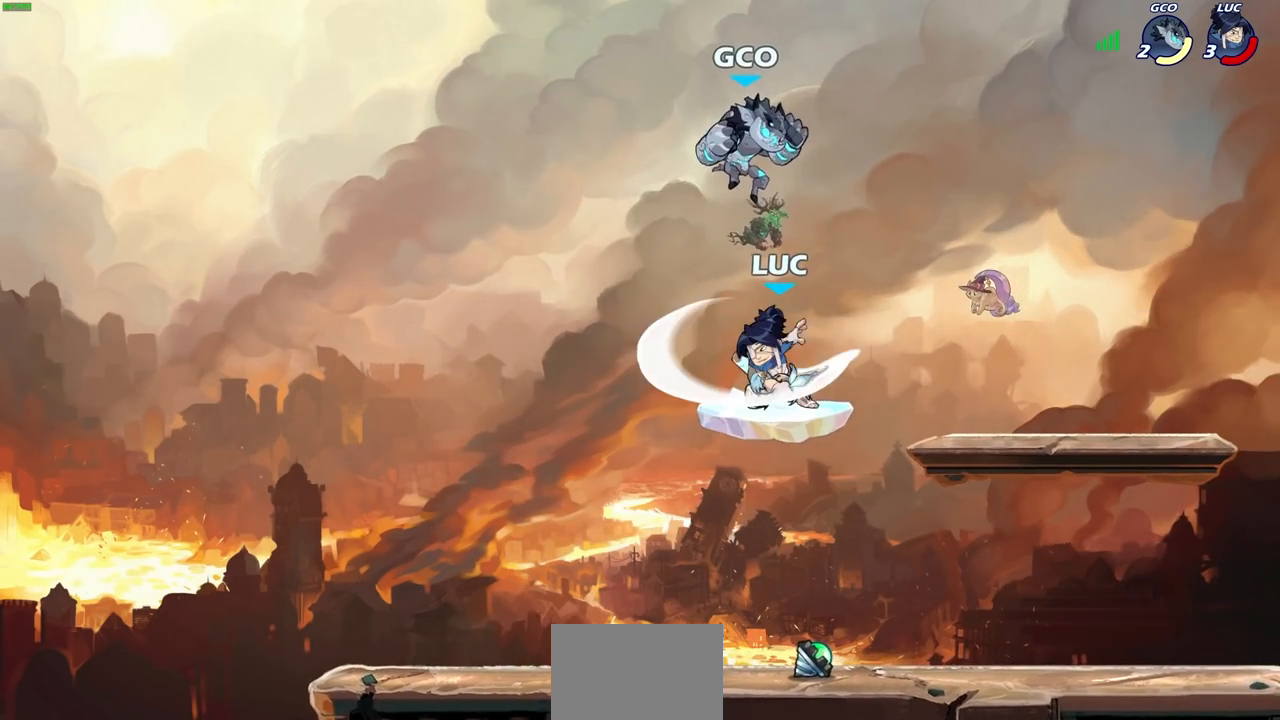
{"buttons": ["CIRCLE"], "left_stick": "center", "right_stick": "center", "events": [[433, "CIRCLE", "down"]]}
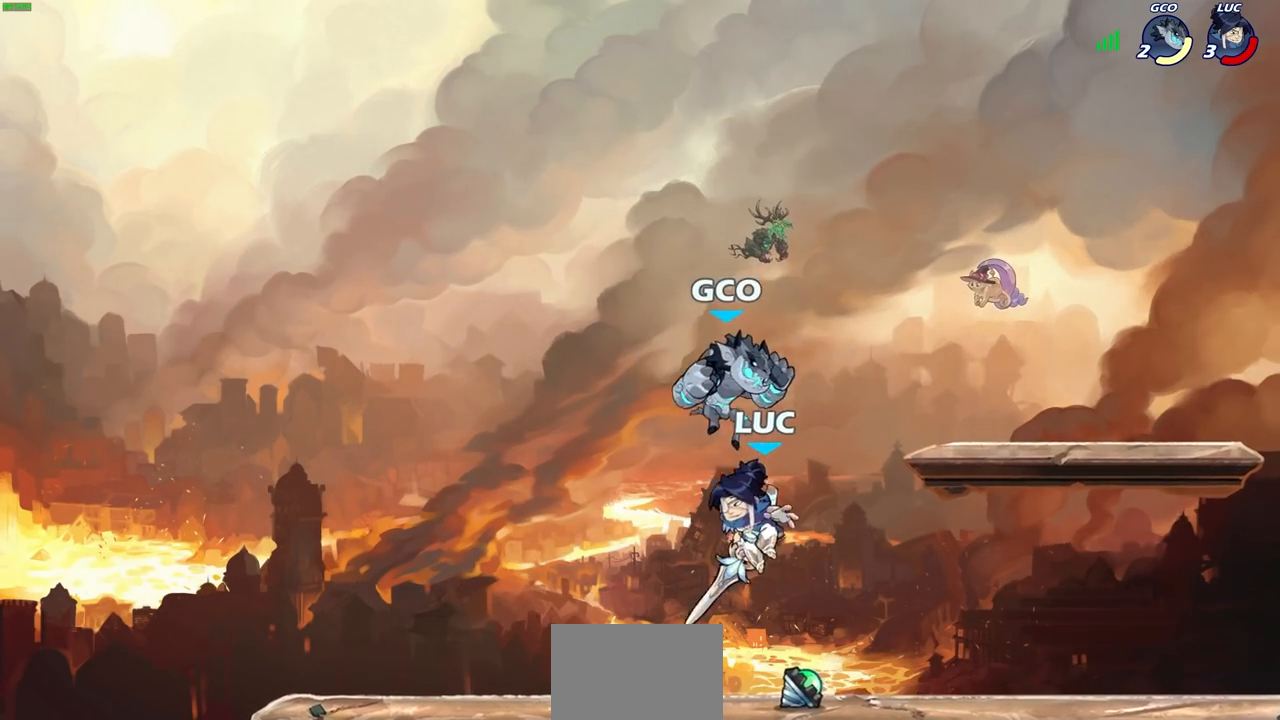
{"buttons": [], "left_stick": "up", "right_stick": "center", "events": [[17, "CIRCLE", "up"], [117, "left_stick", "left"], [333, "left_stick", "up-left"], [500, "left_stick", "up"]]}
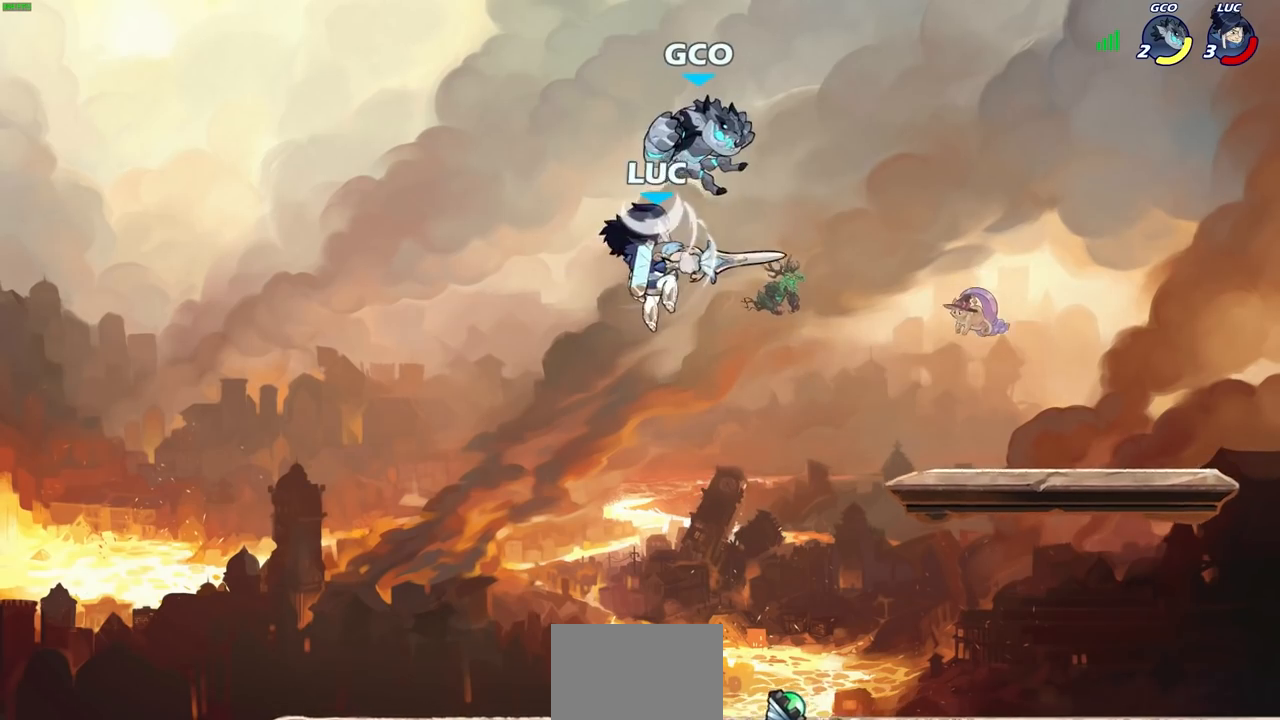
{"buttons": [], "left_stick": "right", "right_stick": "center", "events": [[17, "left_stick", "up-right"], [250, "SQUARE", "down"], [367, "SQUARE", "up"], [400, "left_stick", "right"]]}
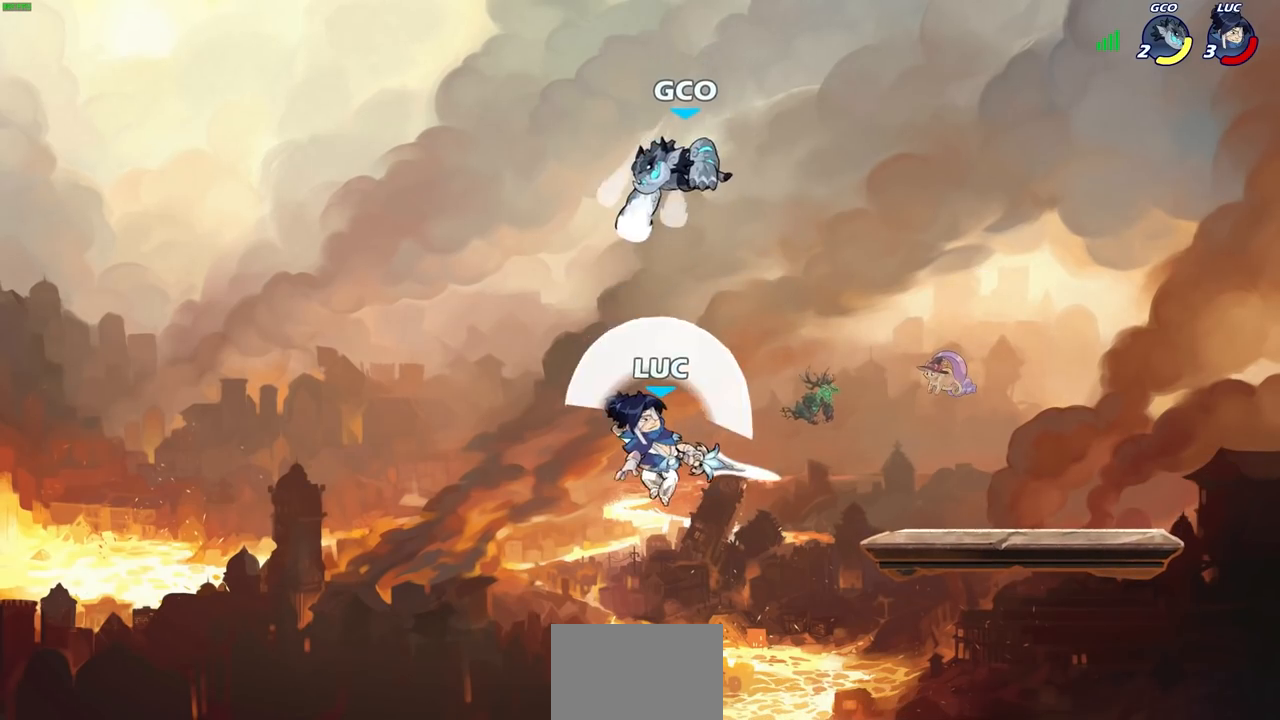
{"buttons": [], "left_stick": "center", "right_stick": "center", "events": [[350, "left_stick", "left"], [417, "CIRCLE", "down"], [500, "CIRCLE", "up"], [500, "left_stick", "center"]]}
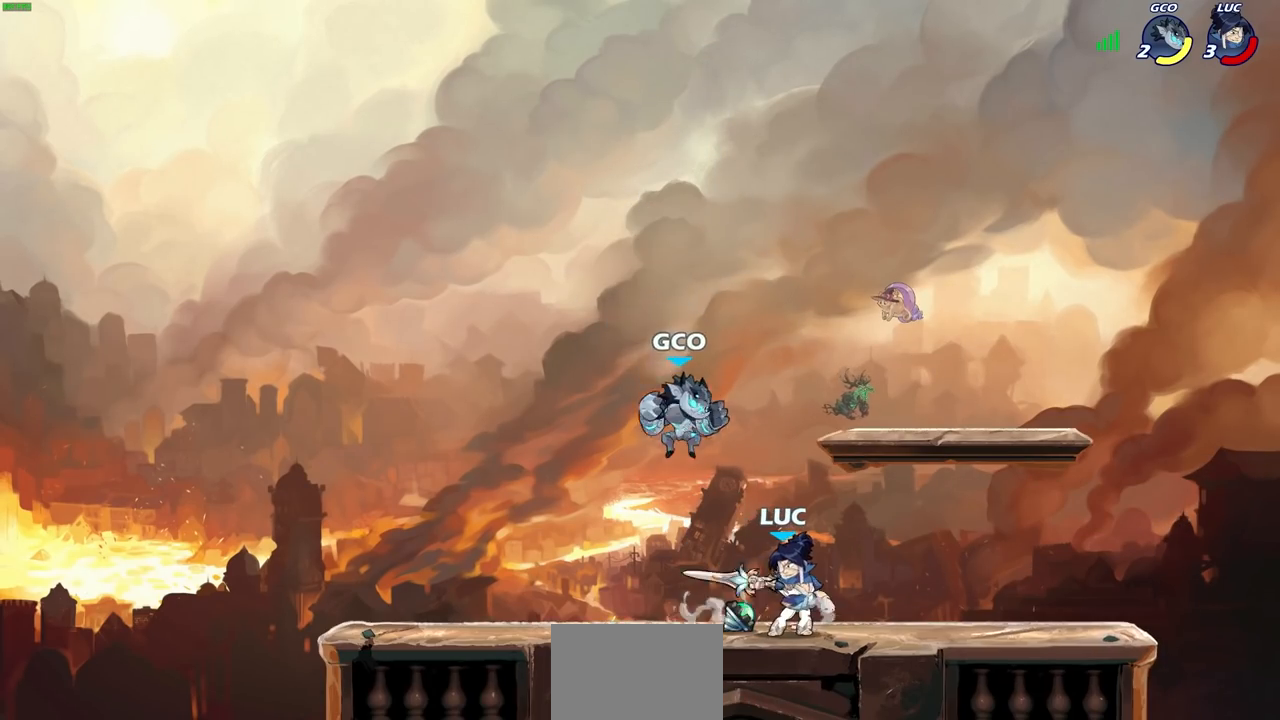
{"buttons": [], "left_stick": "center", "right_stick": "center", "events": []}
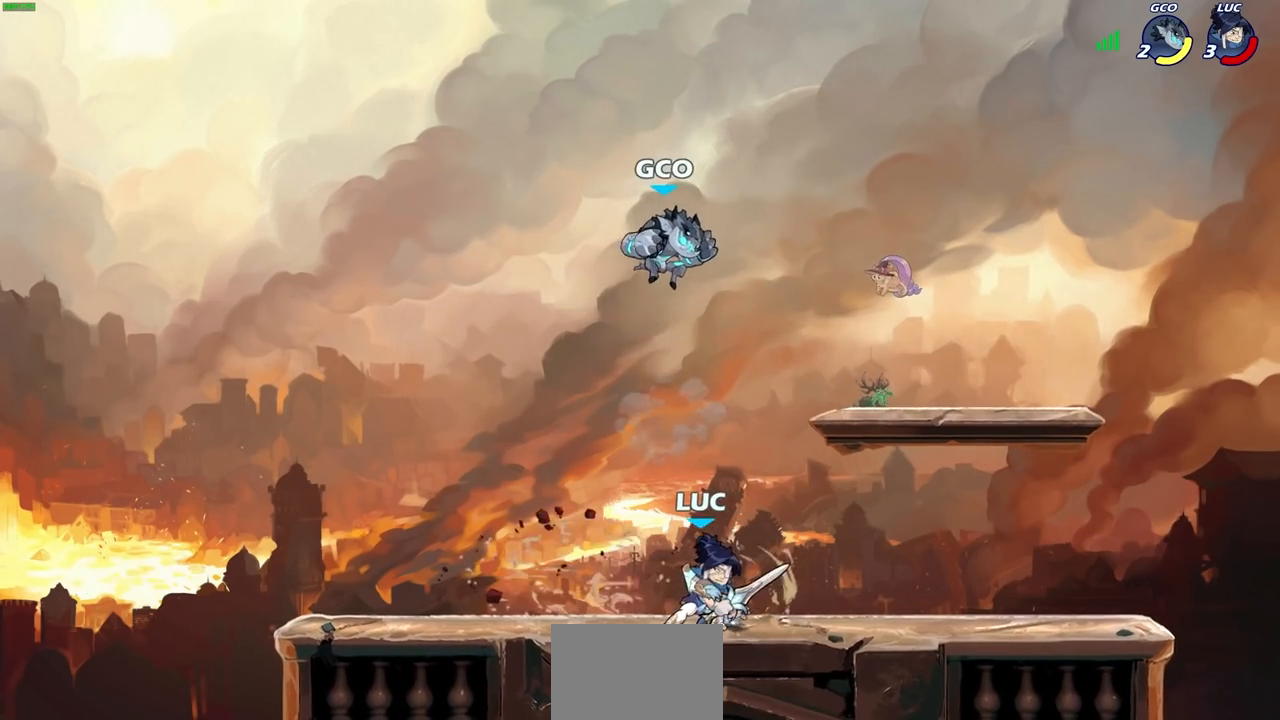
{"buttons": ["SQUARE"], "left_stick": "center", "right_stick": "center", "events": [[283, "SQUARE", "down"], [350, "SQUARE", "up"], [450, "SQUARE", "down"]]}
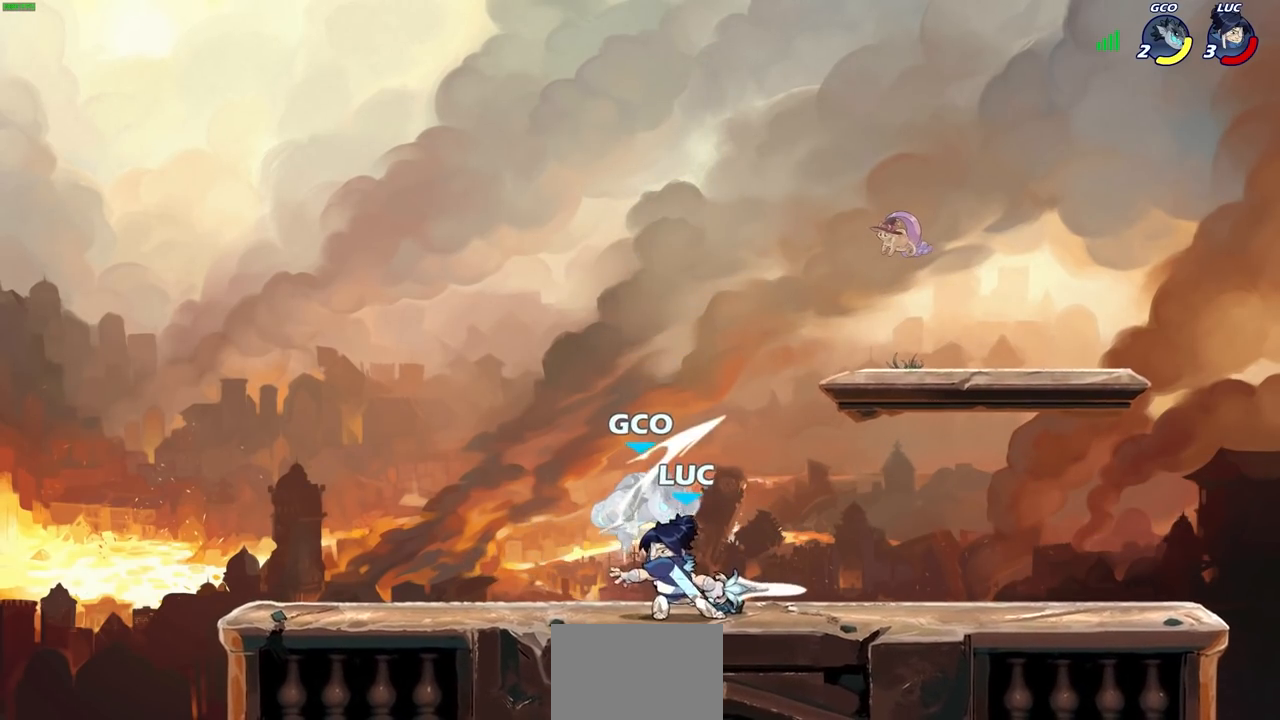
{"buttons": [], "left_stick": "center", "right_stick": "center", "events": [[33, "SQUARE", "up"], [100, "SQUARE", "down"], [183, "SQUARE", "up"], [250, "SQUARE", "down"], [383, "SQUARE", "up"]]}
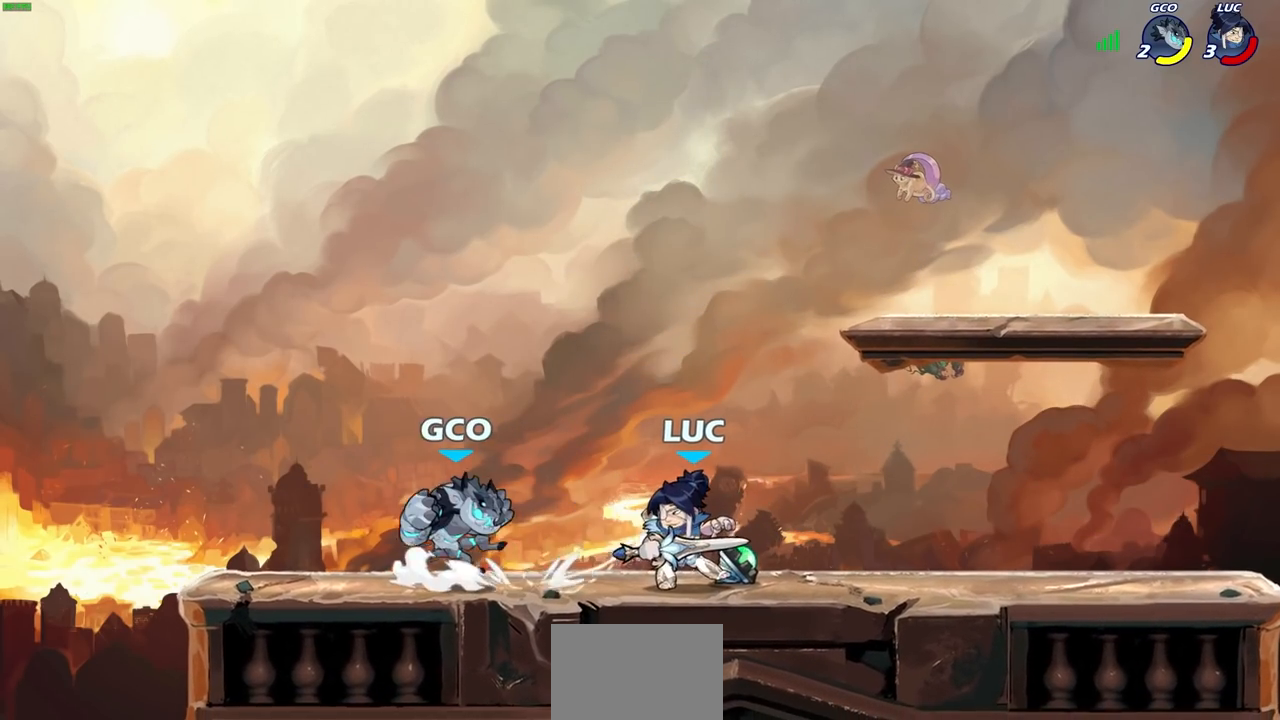
{"buttons": ["CIRCLE", "R2"], "left_stick": "center", "right_stick": "center", "events": [[350, "left_stick", "left"], [467, "R2", "down"], [500, "CIRCLE", "down"], [500, "left_stick", "center"]]}
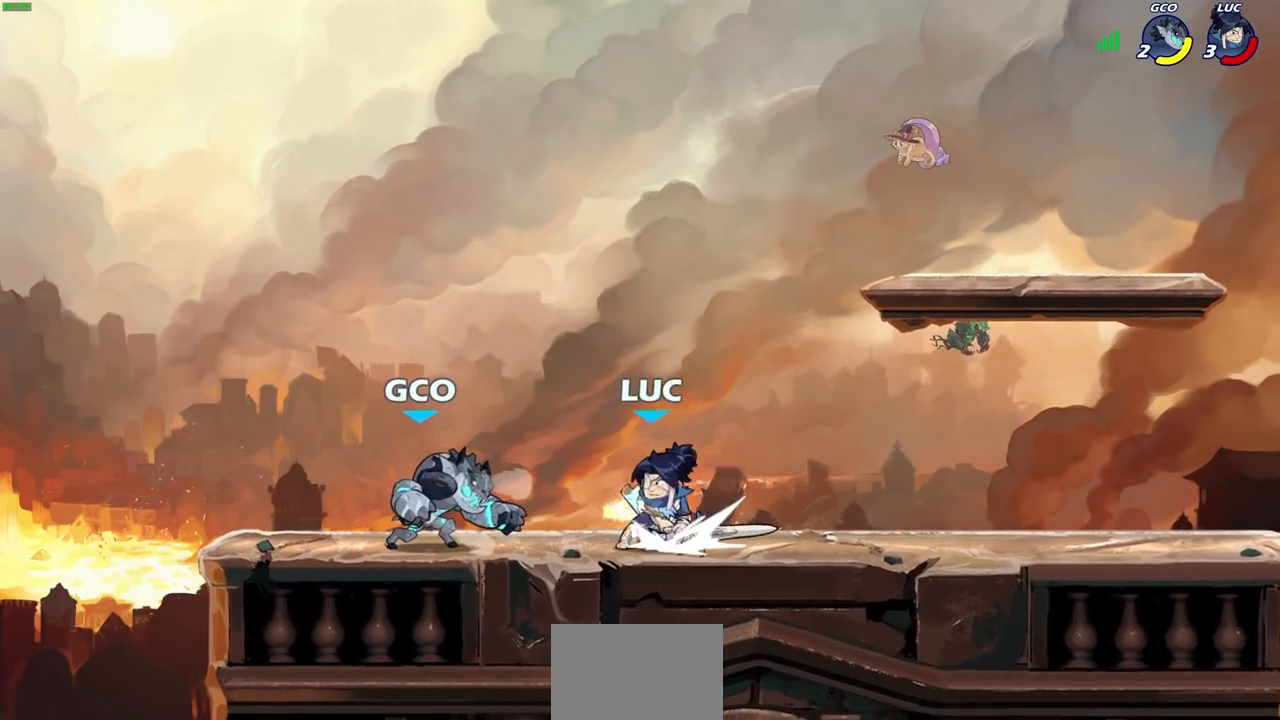
{"buttons": [], "left_stick": "center", "right_stick": "center", "events": [[33, "CIRCLE", "up"], [50, "R2", "up"]]}
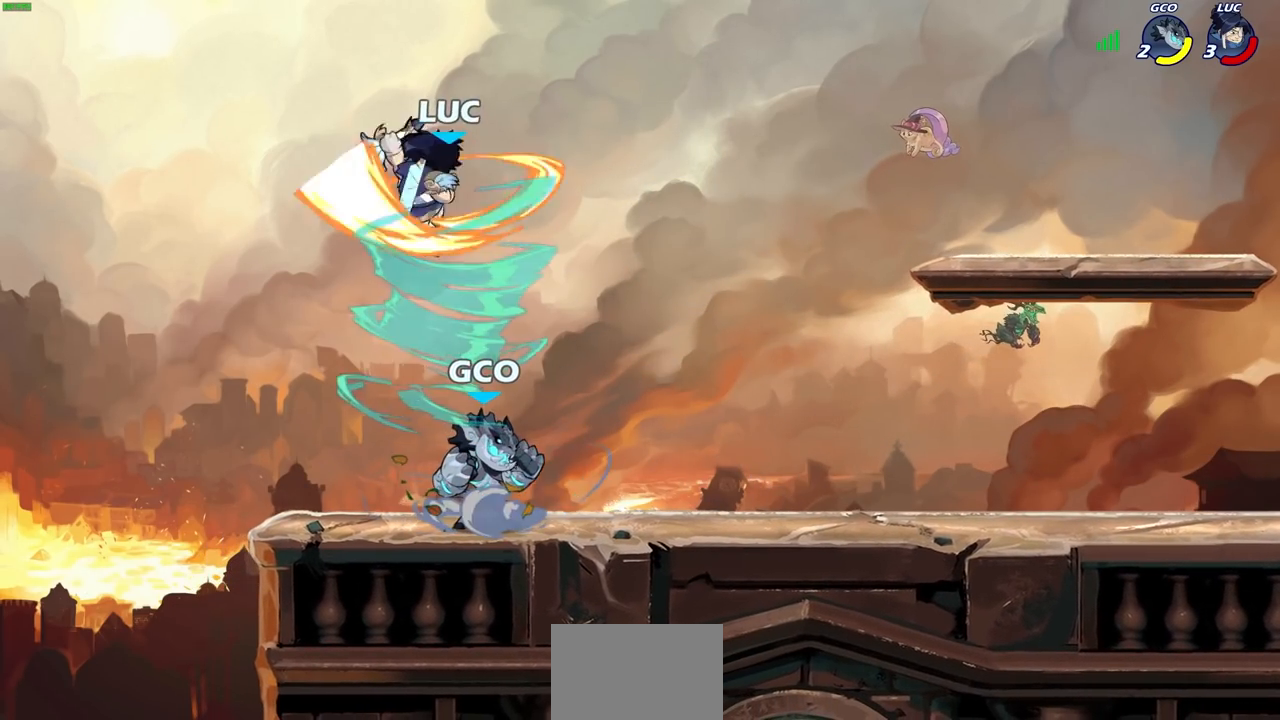
{"buttons": [], "left_stick": "down-left", "right_stick": "center", "events": [[133, "left_stick", "left"], [333, "left_stick", "down-left"]]}
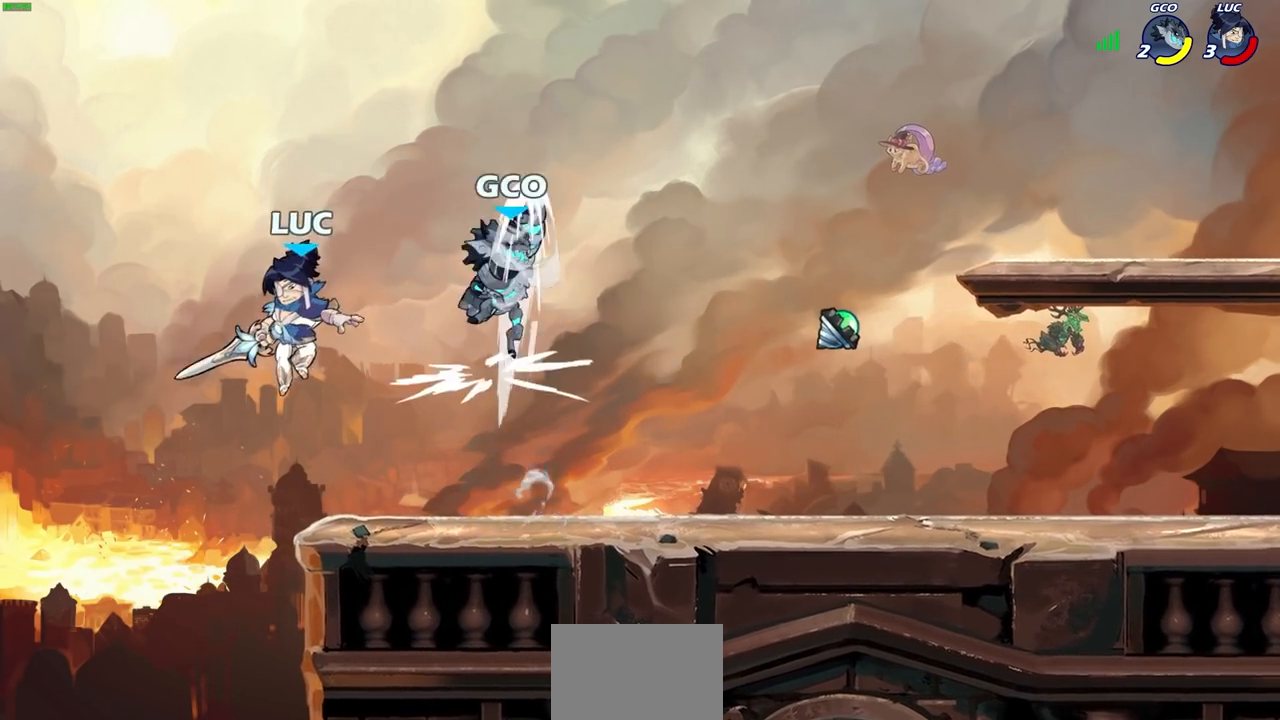
{"buttons": [], "left_stick": "center", "right_stick": "center", "events": [[100, "left_stick", "right"], [117, "CROSS", "down"], [183, "SQUARE", "down"], [233, "CROSS", "up"], [233, "SQUARE", "up"], [483, "left_stick", "center"]]}